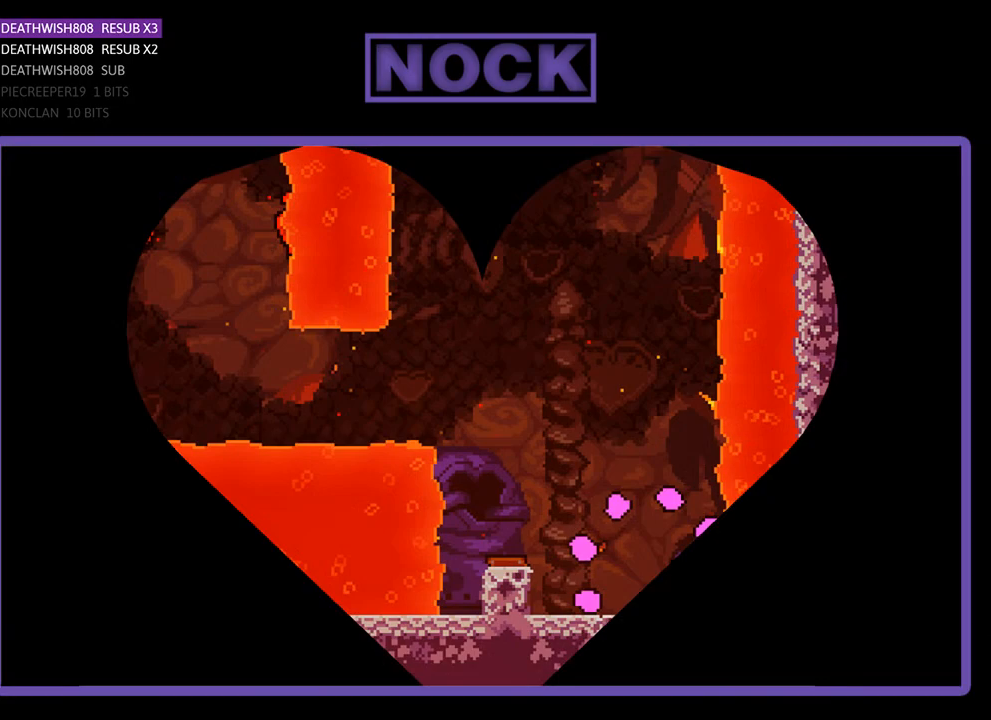
Gameplay with a controller (PlayStation layout); each line is a JSON object with the inputs held at the frame after it. "events" lists button and stick changes between this image and that frame as [ms after this image, input, new state], when the widget could be followed in between. Not read: left_stick right_stick.
{"buttons": ["R2", "DPAD_LEFT"], "events": [[233, "DPAD_LEFT", "down"]]}
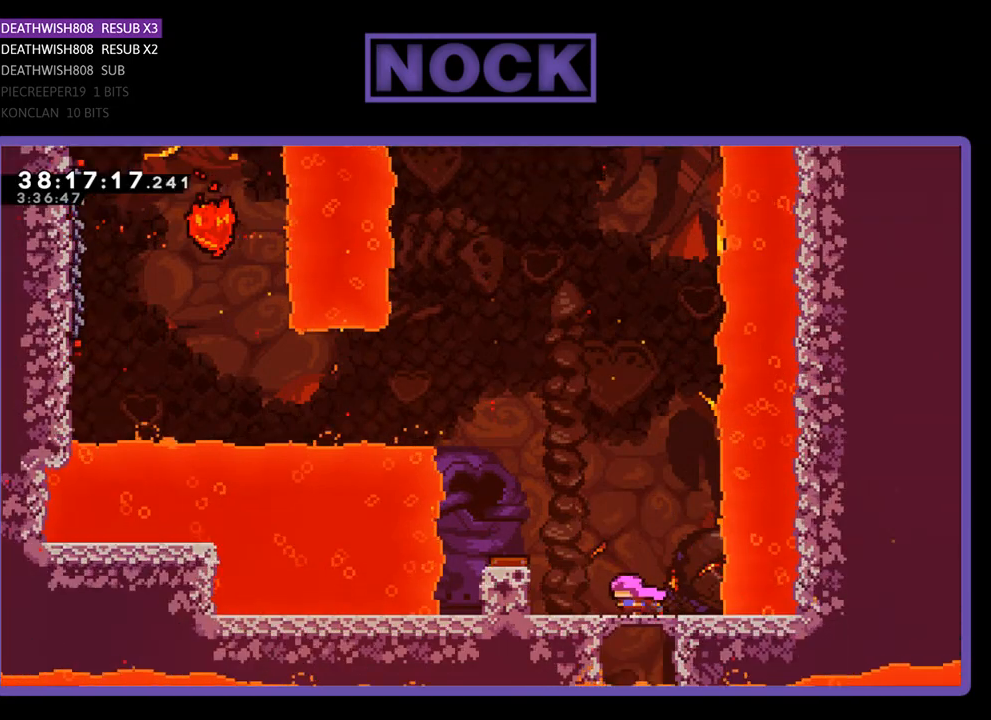
{"buttons": ["R2", "DPAD_LEFT"], "events": [[67, "CROSS", "down"], [267, "CROSS", "up"]]}
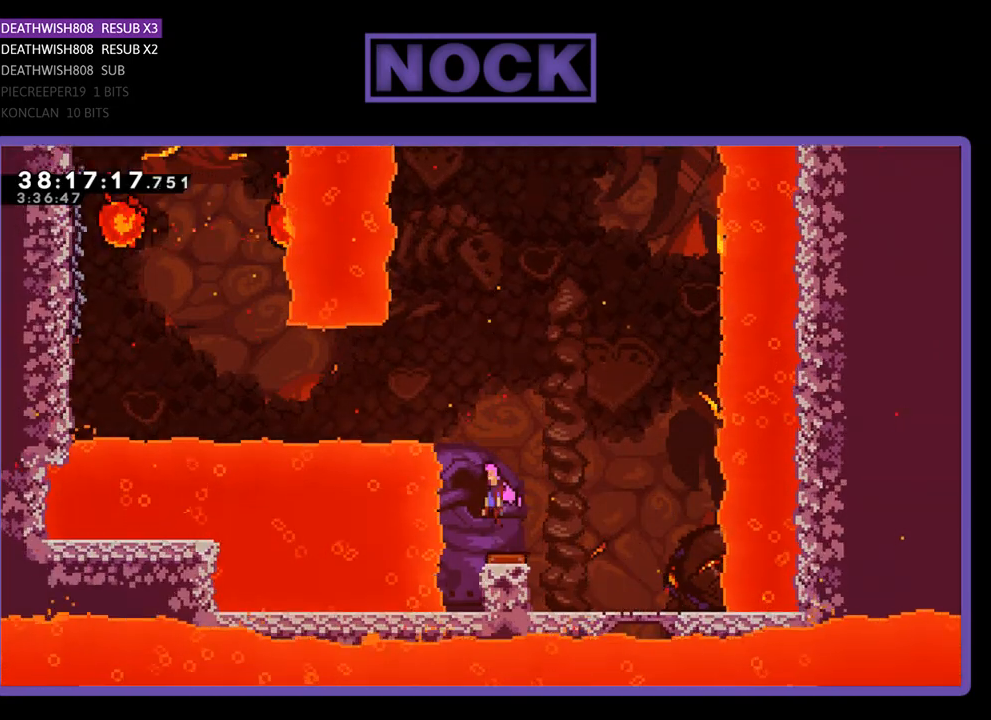
{"buttons": ["CIRCLE", "R2", "DPAD_LEFT"], "events": [[400, "CIRCLE", "down"]]}
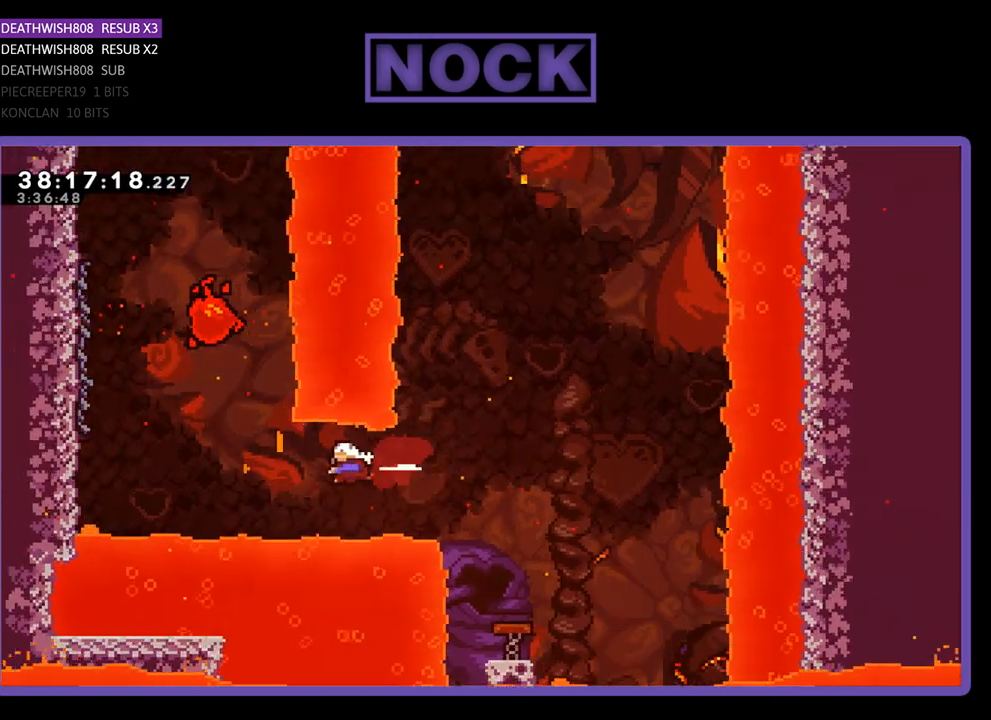
{"buttons": ["R2", "DPAD_UP", "DPAD_LEFT"], "events": [[167, "CIRCLE", "up"], [167, "DPAD_UP", "down"], [267, "CIRCLE", "down"], [500, "CIRCLE", "up"]]}
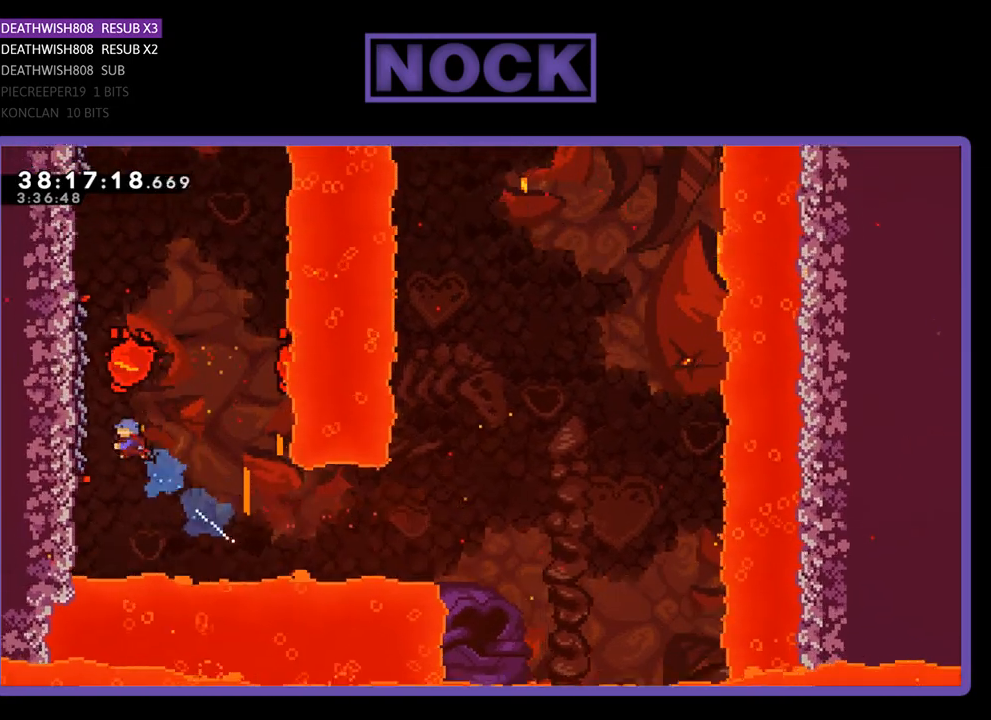
{"buttons": ["R2", "DPAD_LEFT"], "events": [[100, "DPAD_UP", "up"]]}
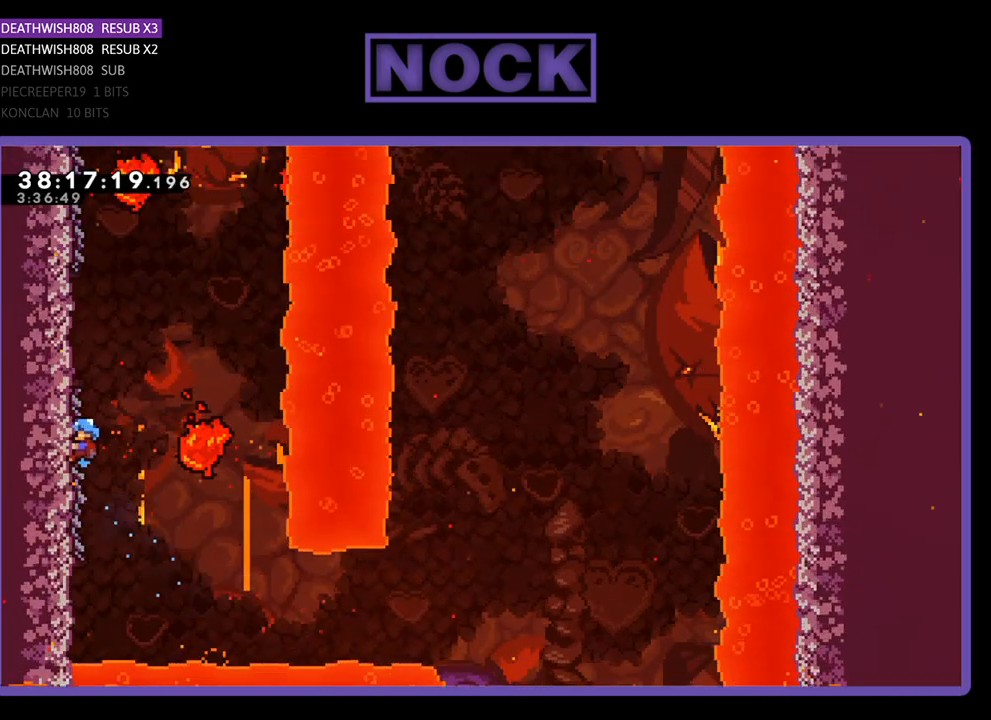
{"buttons": ["R2"], "events": [[133, "DPAD_LEFT", "up"]]}
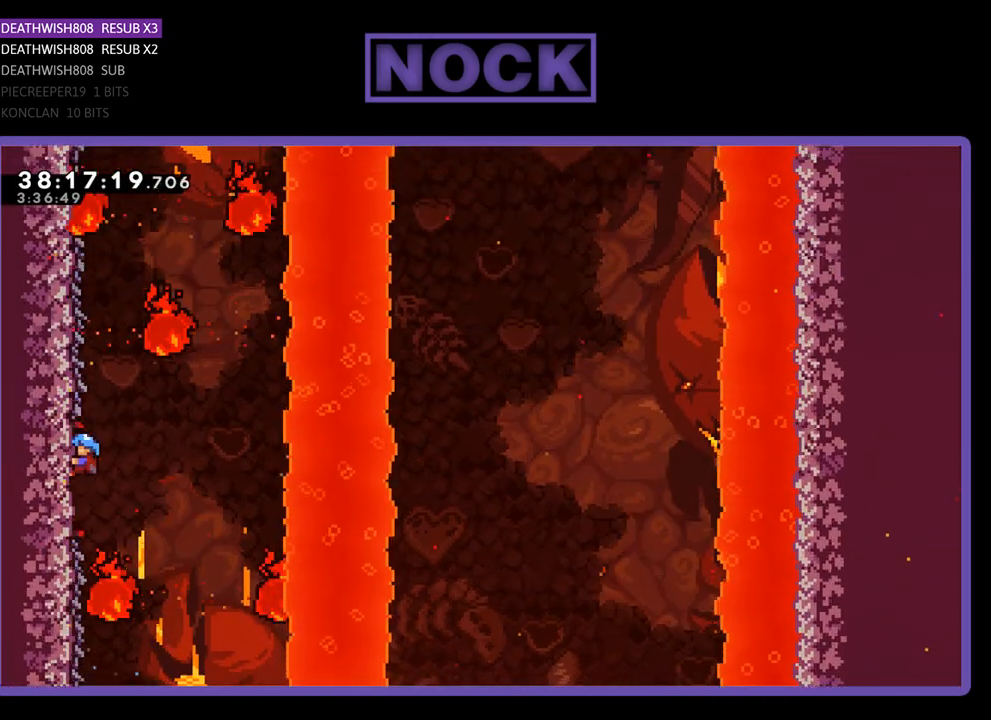
{"buttons": ["R2"], "events": []}
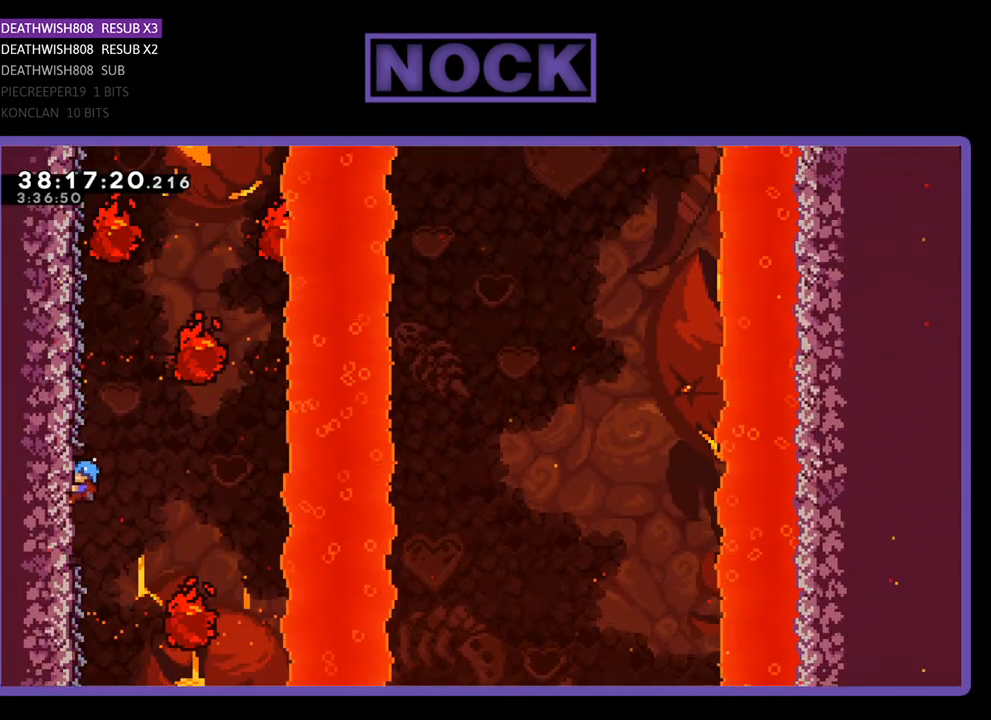
{"buttons": ["R2", "DPAD_UP", "DPAD_LEFT"], "events": [[200, "DPAD_UP", "down"], [433, "DPAD_LEFT", "down"]]}
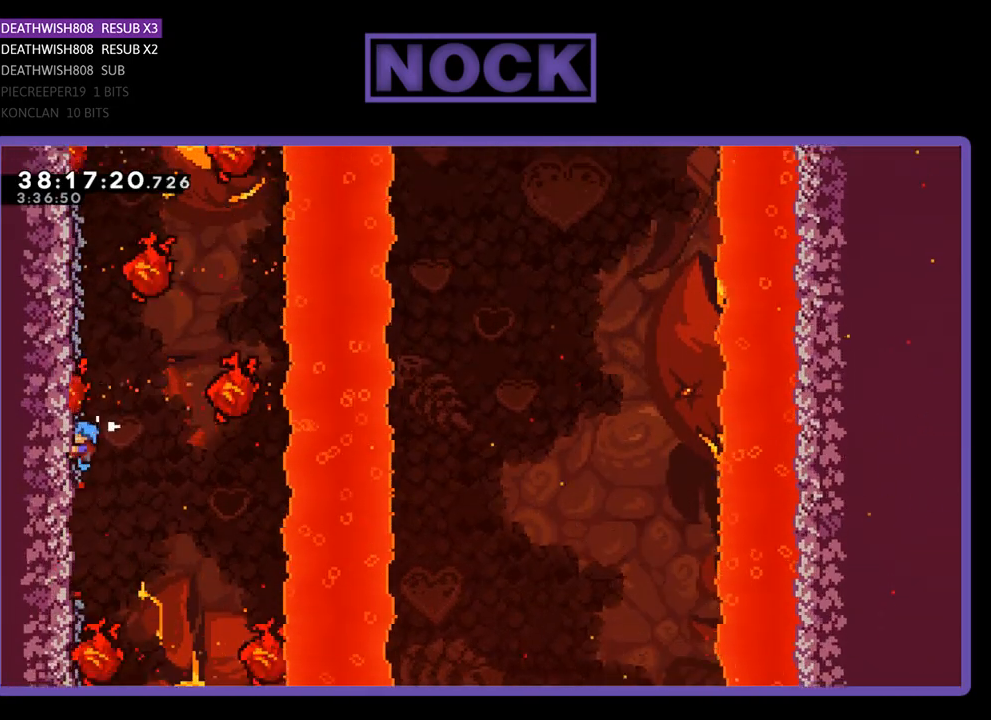
{"buttons": ["R2", "DPAD_UP", "DPAD_LEFT"], "events": []}
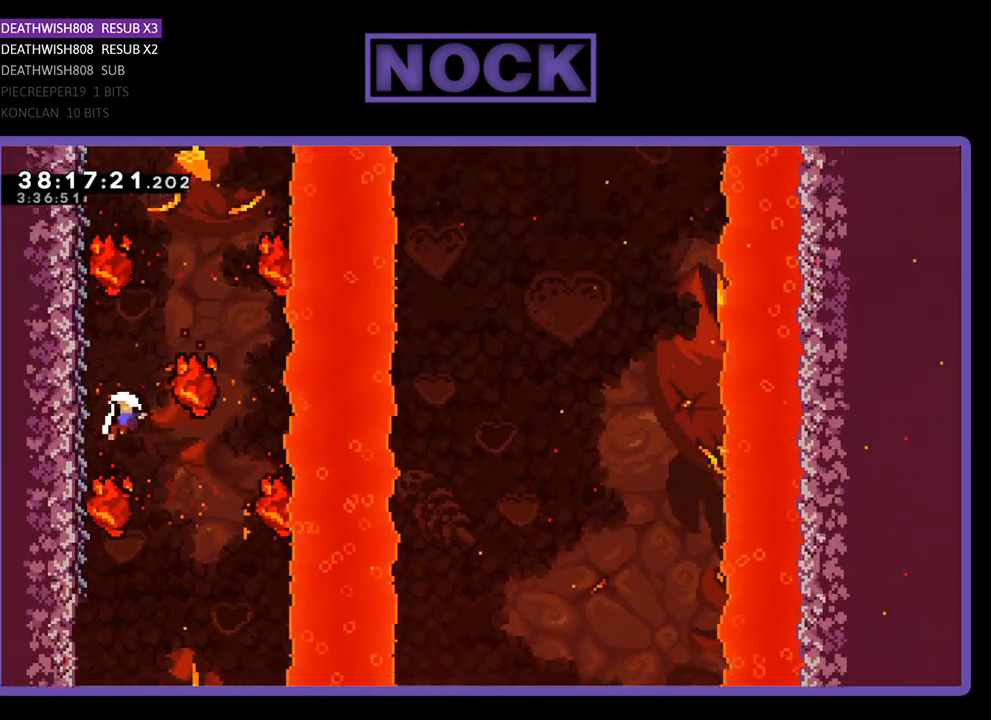
{"buttons": ["R2"], "events": [[267, "DPAD_LEFT", "up"], [300, "DPAD_UP", "up"]]}
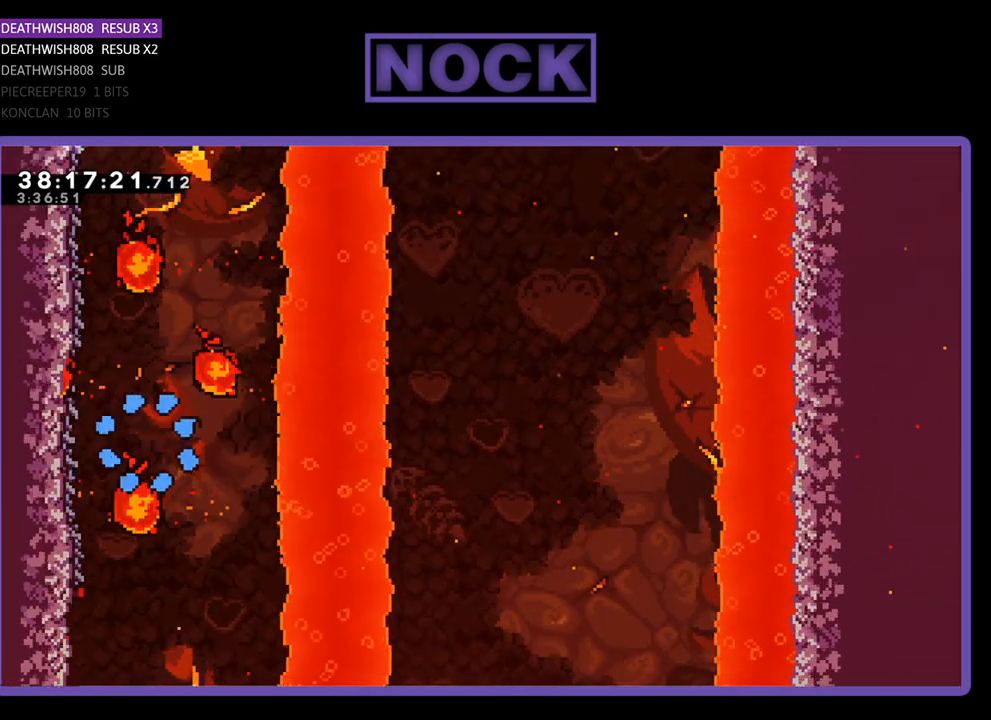
{"buttons": ["R2"], "events": []}
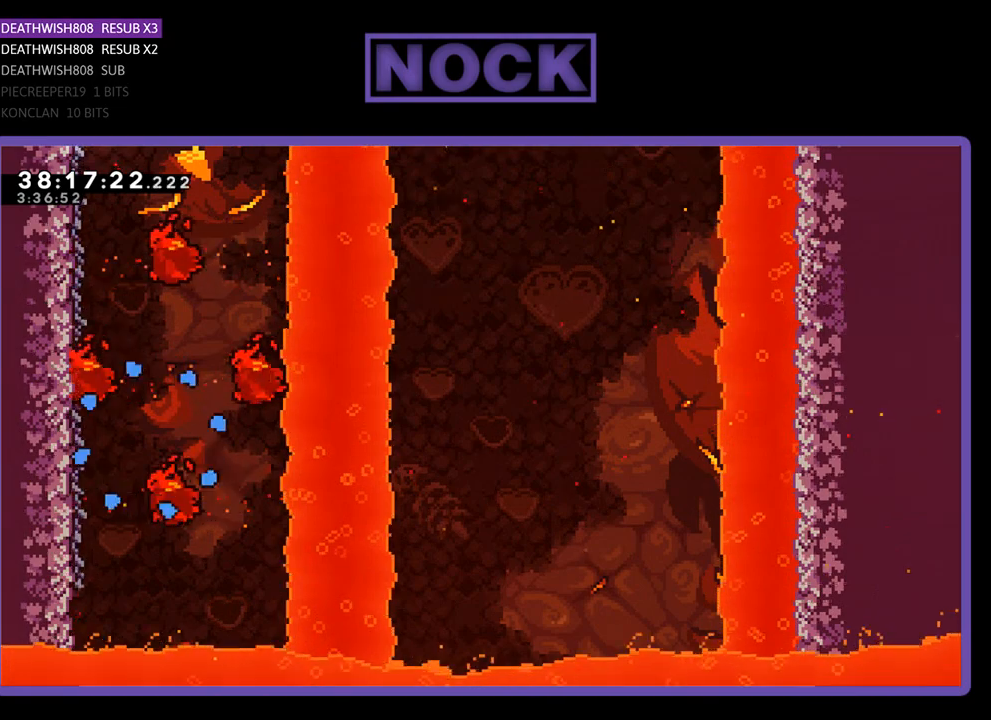
{"buttons": ["R2"], "events": []}
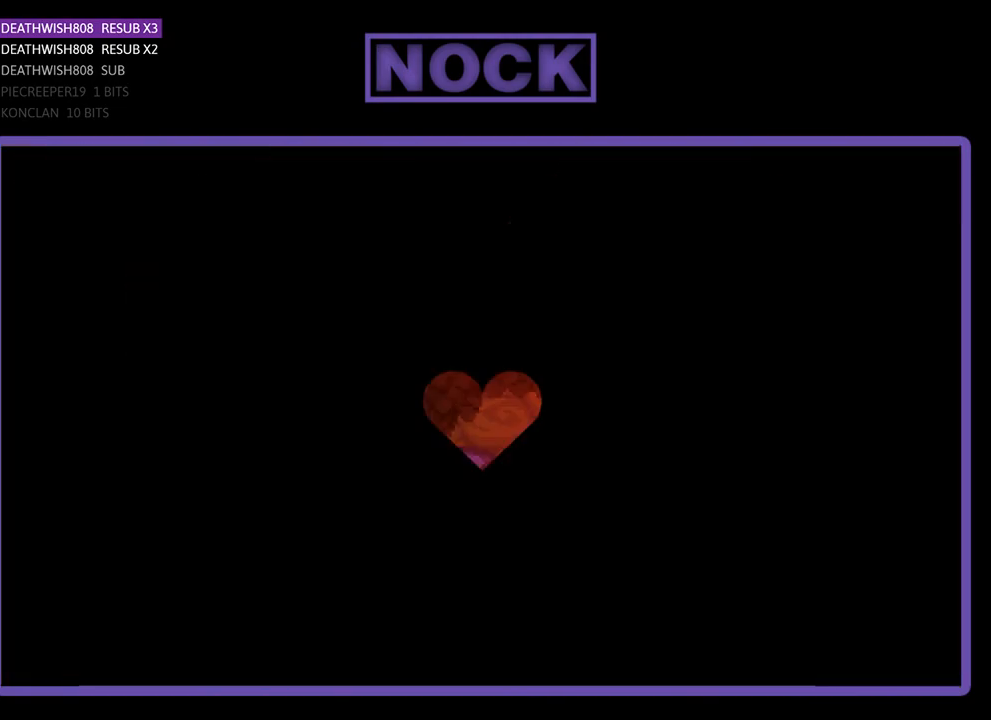
{"buttons": ["R2", "DPAD_LEFT"], "events": [[133, "DPAD_LEFT", "down"]]}
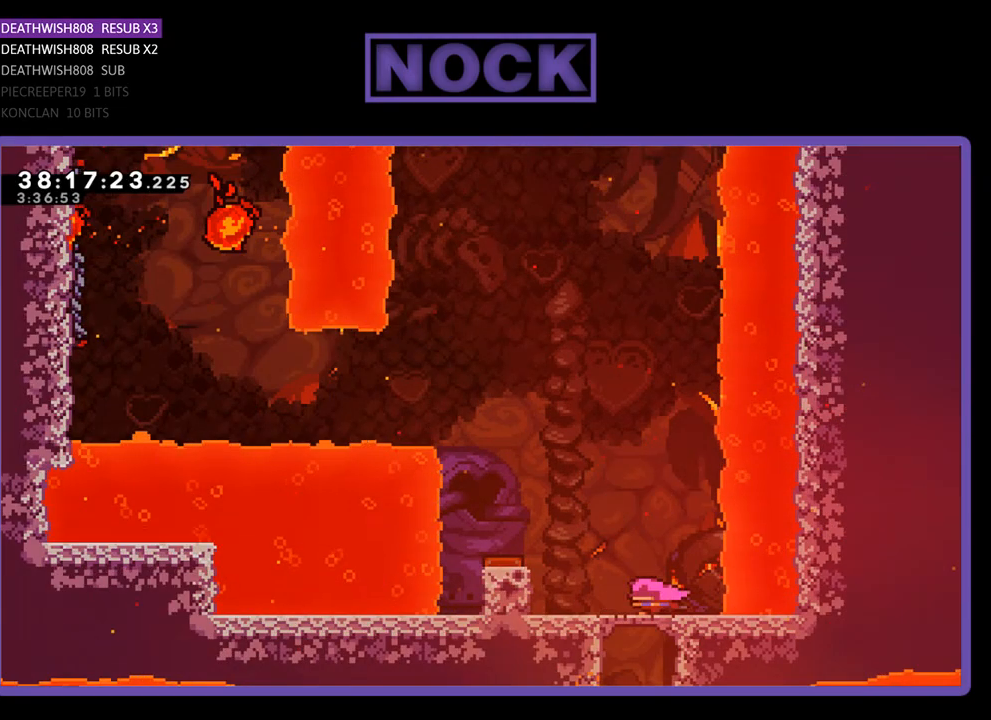
{"buttons": ["CROSS", "R2", "DPAD_LEFT"], "events": [[33, "CROSS", "down"]]}
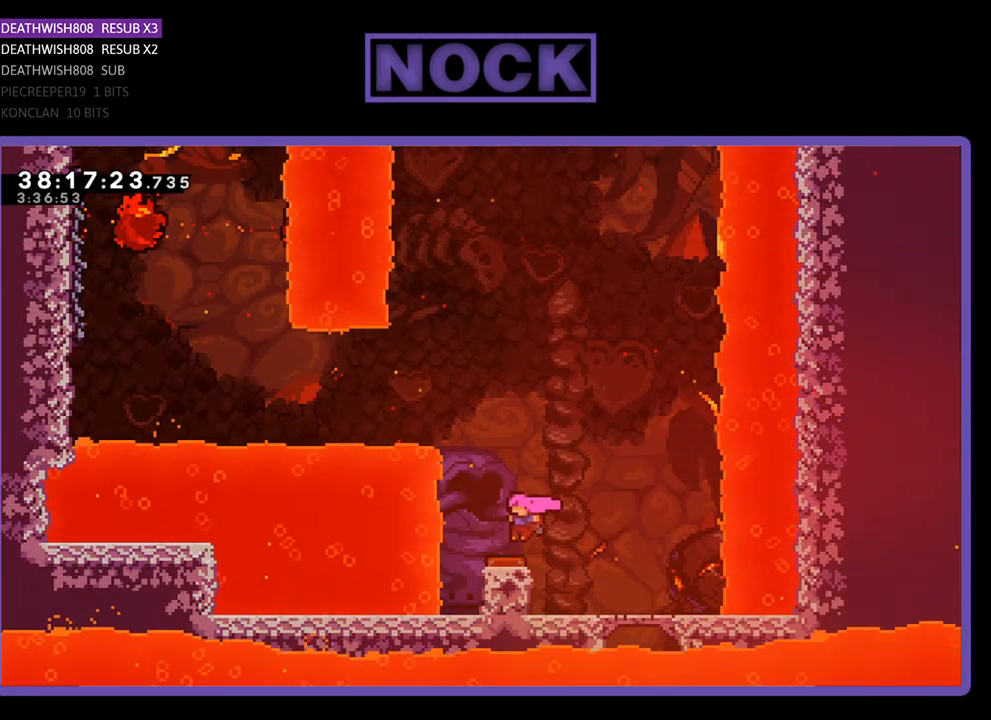
{"buttons": ["R2", "DPAD_LEFT"], "events": [[100, "CROSS", "up"]]}
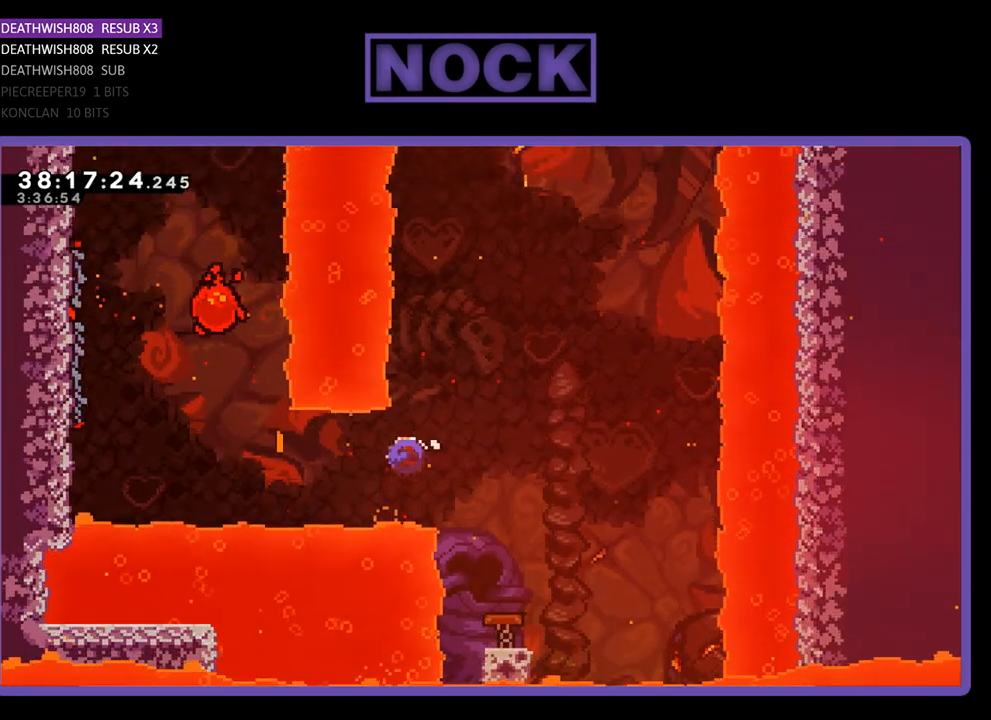
{"buttons": ["CIRCLE", "R2", "DPAD_UP", "DPAD_LEFT"], "events": [[33, "CIRCLE", "down"], [233, "DPAD_UP", "down"], [300, "CIRCLE", "up"], [433, "CIRCLE", "down"]]}
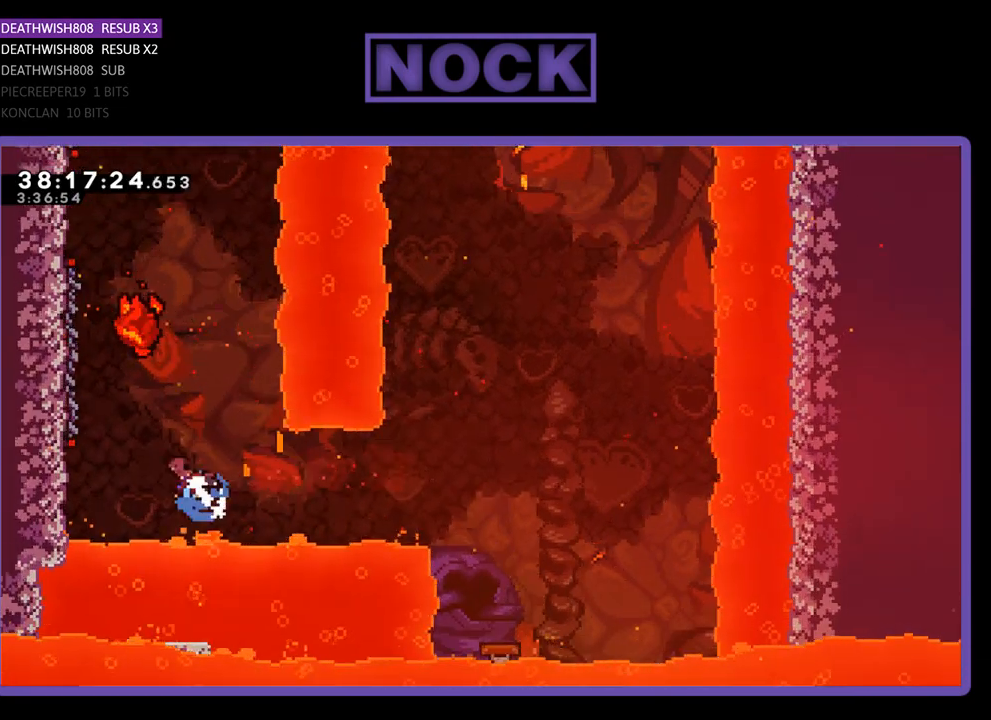
{"buttons": ["R2", "DPAD_LEFT"], "events": [[200, "CIRCLE", "up"], [400, "DPAD_UP", "up"]]}
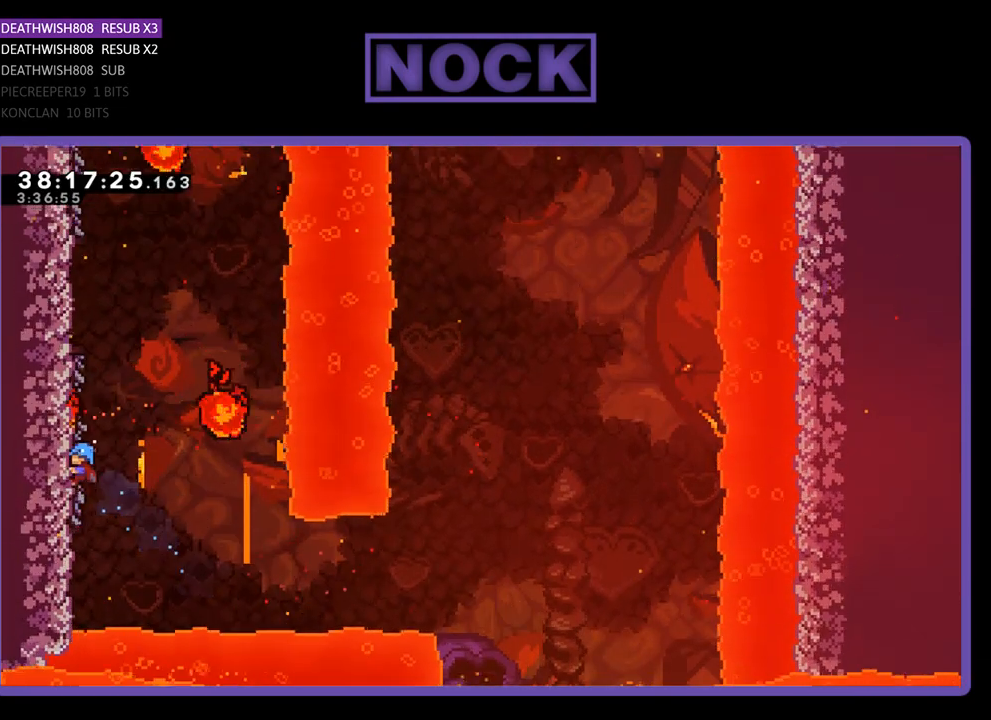
{"buttons": ["R2", "DPAD_UP", "DPAD_LEFT"], "events": [[233, "DPAD_UP", "down"]]}
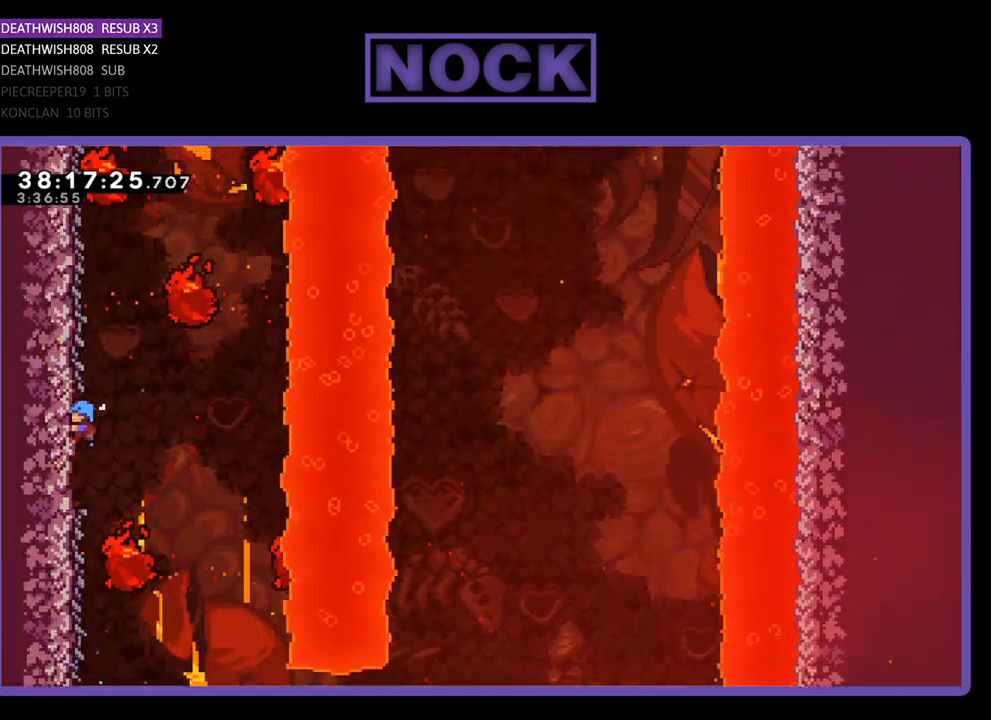
{"buttons": ["R2", "DPAD_UP", "DPAD_LEFT"], "events": []}
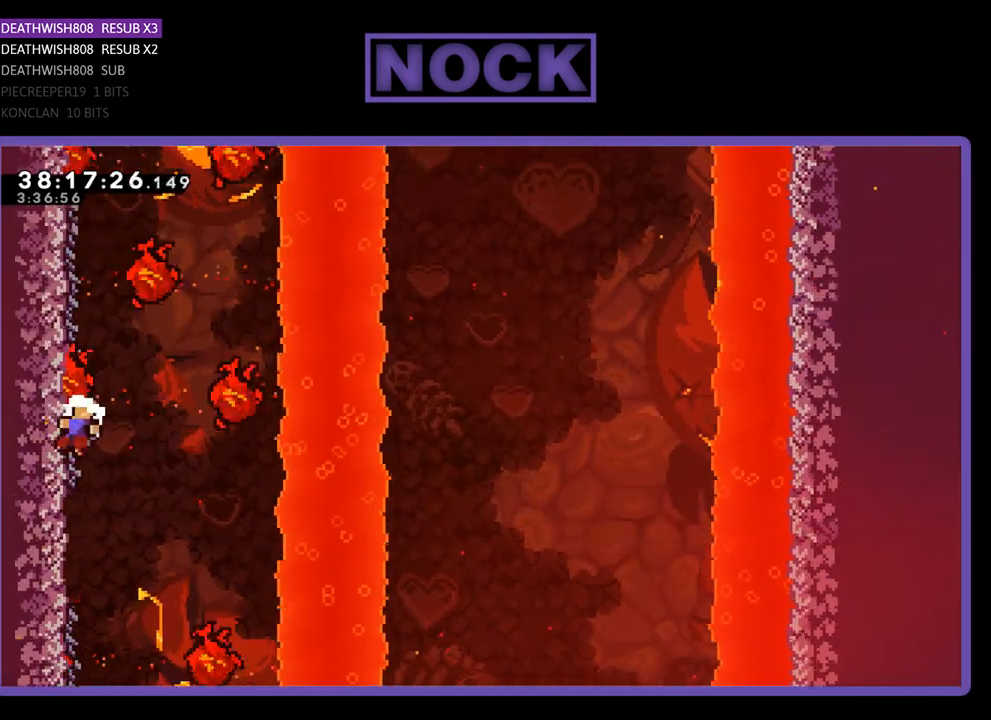
{"buttons": ["R2"], "events": [[267, "DPAD_UP", "up"], [367, "DPAD_LEFT", "up"]]}
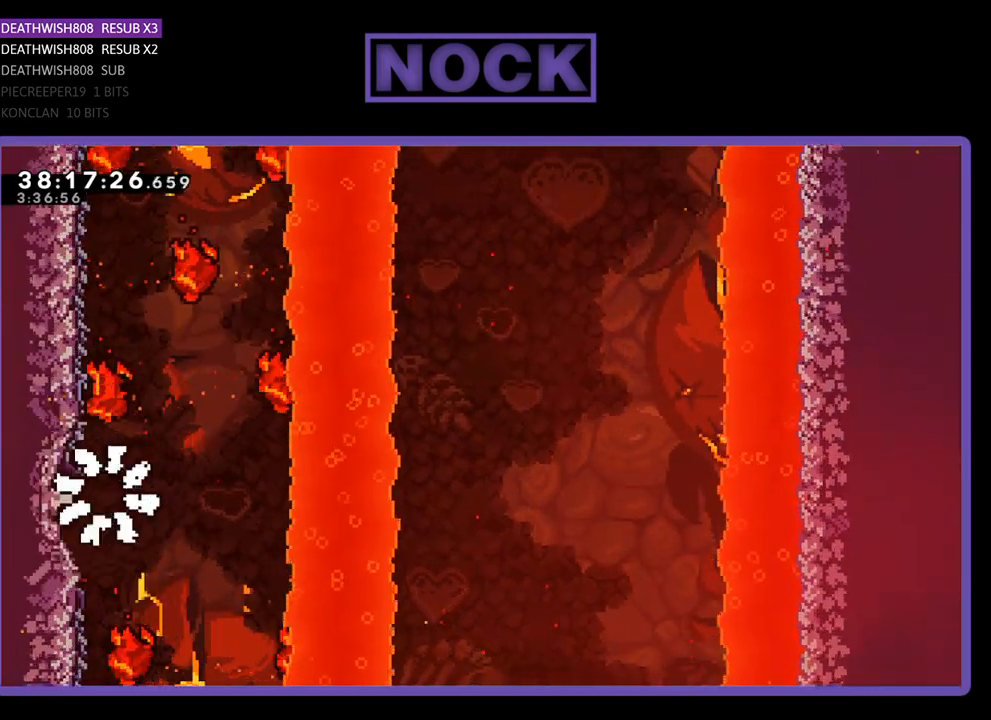
{"buttons": [], "events": [[33, "R2", "up"]]}
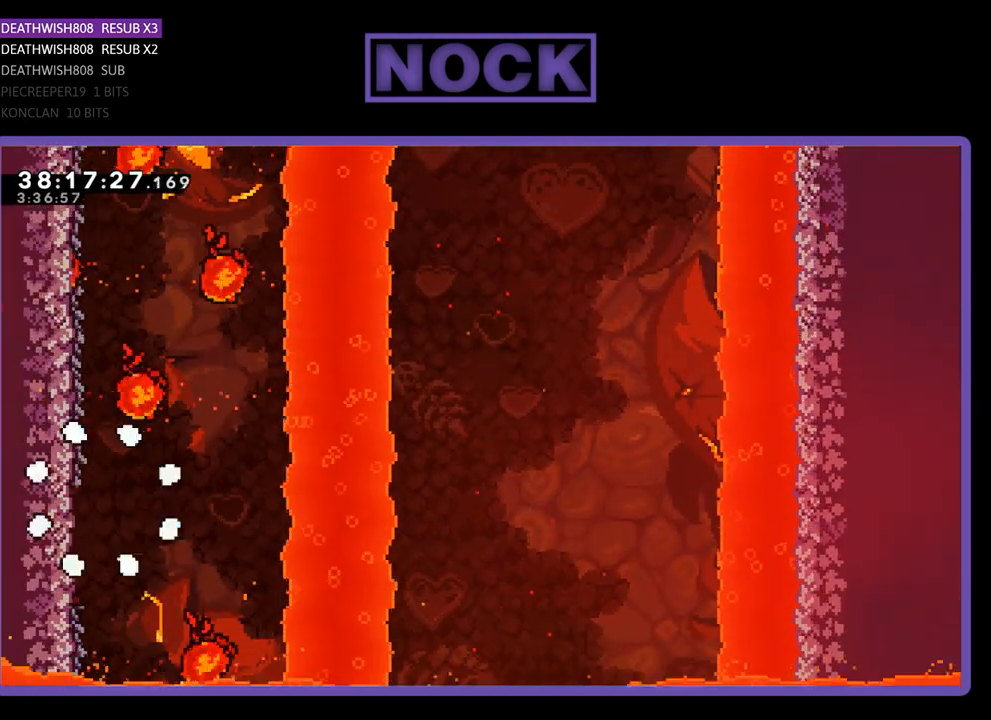
{"buttons": [], "events": []}
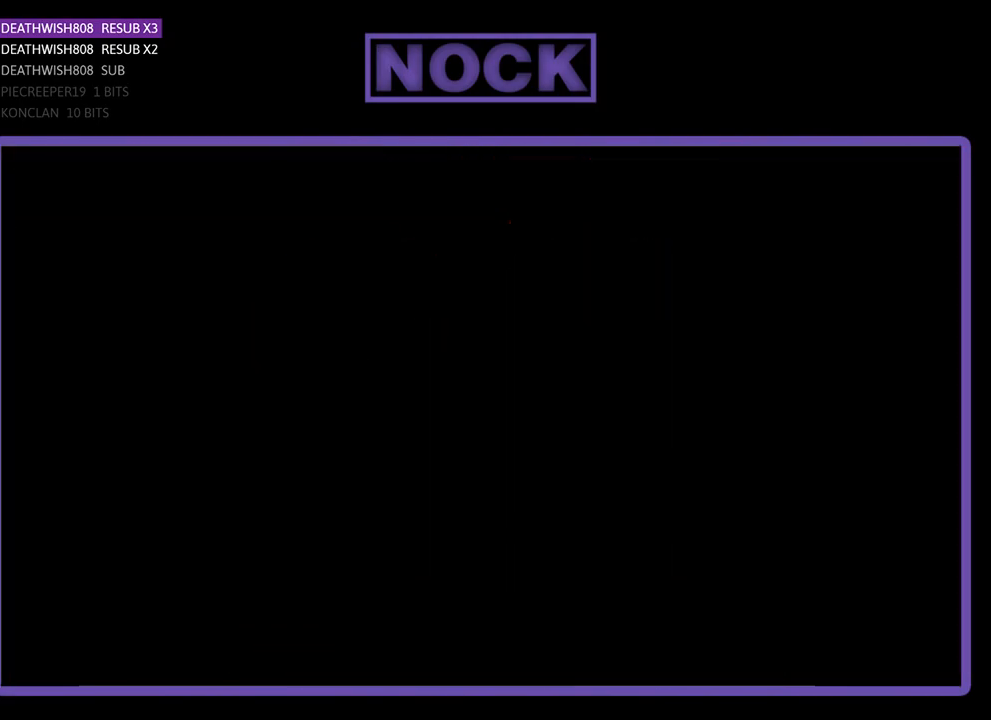
{"buttons": ["R2"], "events": [[200, "R2", "down"]]}
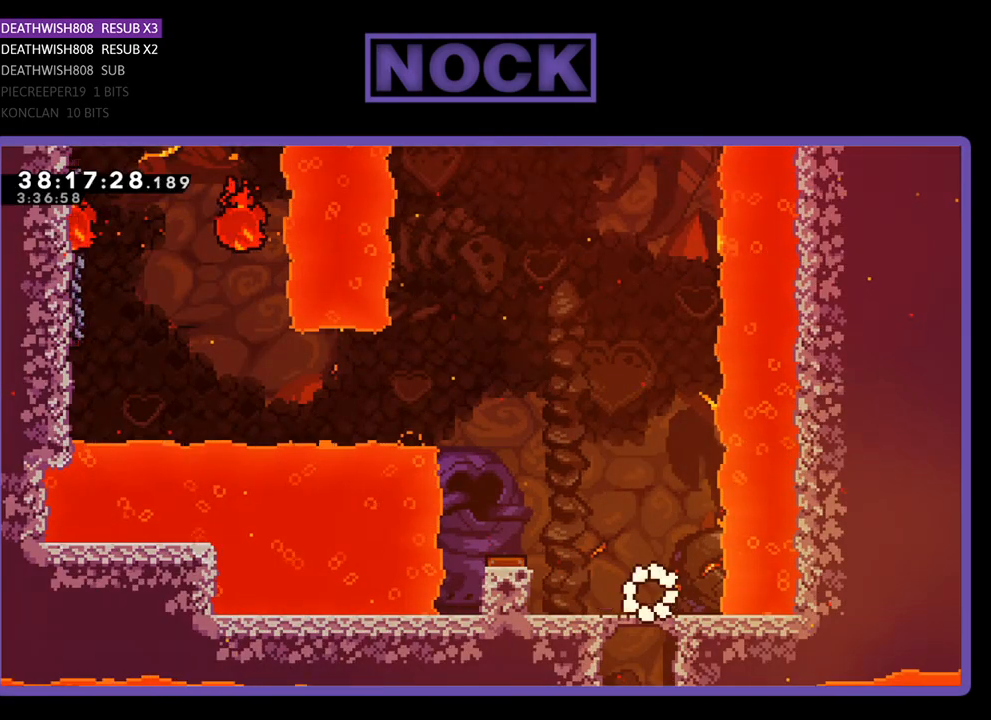
{"buttons": ["CROSS", "R2", "DPAD_LEFT"], "events": [[100, "DPAD_LEFT", "down"], [333, "CROSS", "down"]]}
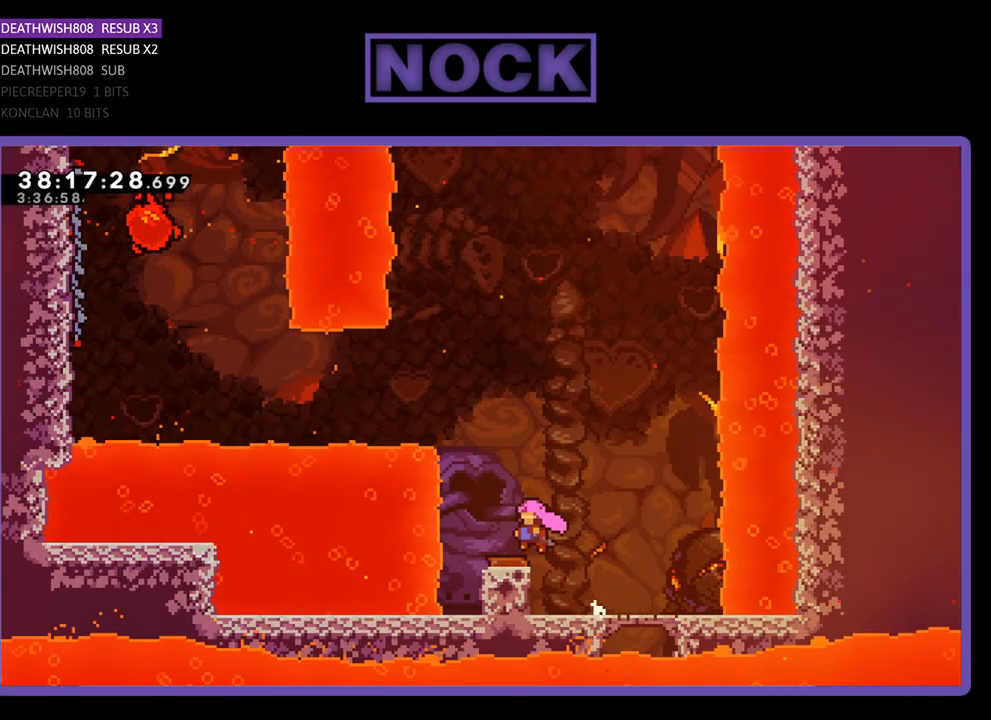
{"buttons": ["R2", "DPAD_LEFT"], "events": [[33, "CROSS", "up"], [67, "DPAD_LEFT", "up"], [233, "DPAD_LEFT", "down"]]}
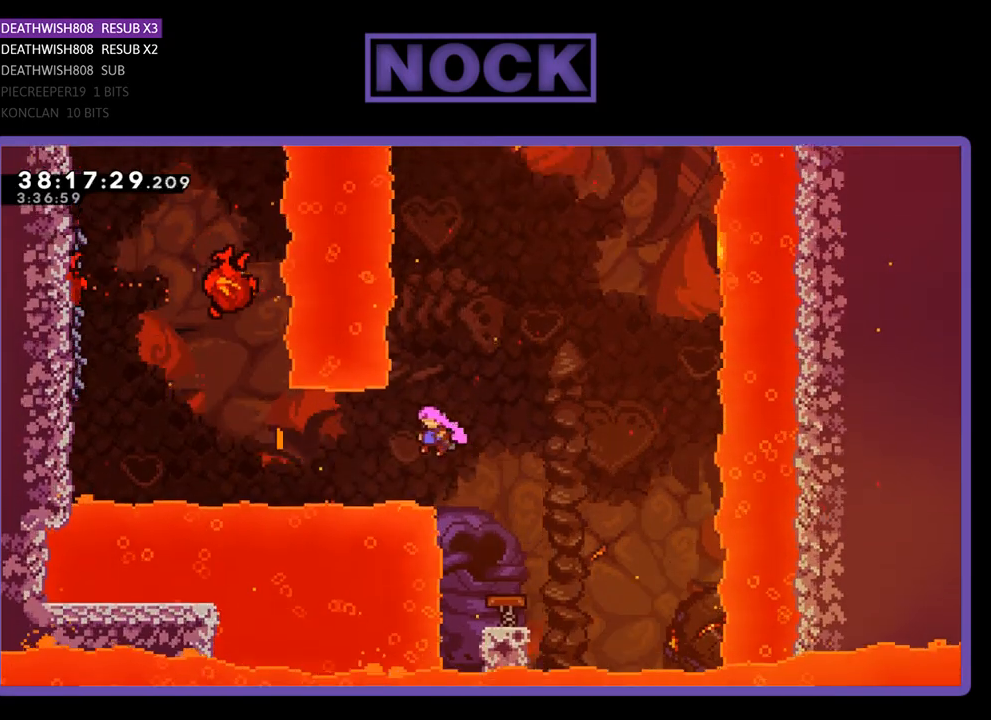
{"buttons": ["R2", "DPAD_UP", "DPAD_LEFT"], "events": [[200, "CIRCLE", "down"], [400, "CIRCLE", "up"], [400, "DPAD_UP", "down"]]}
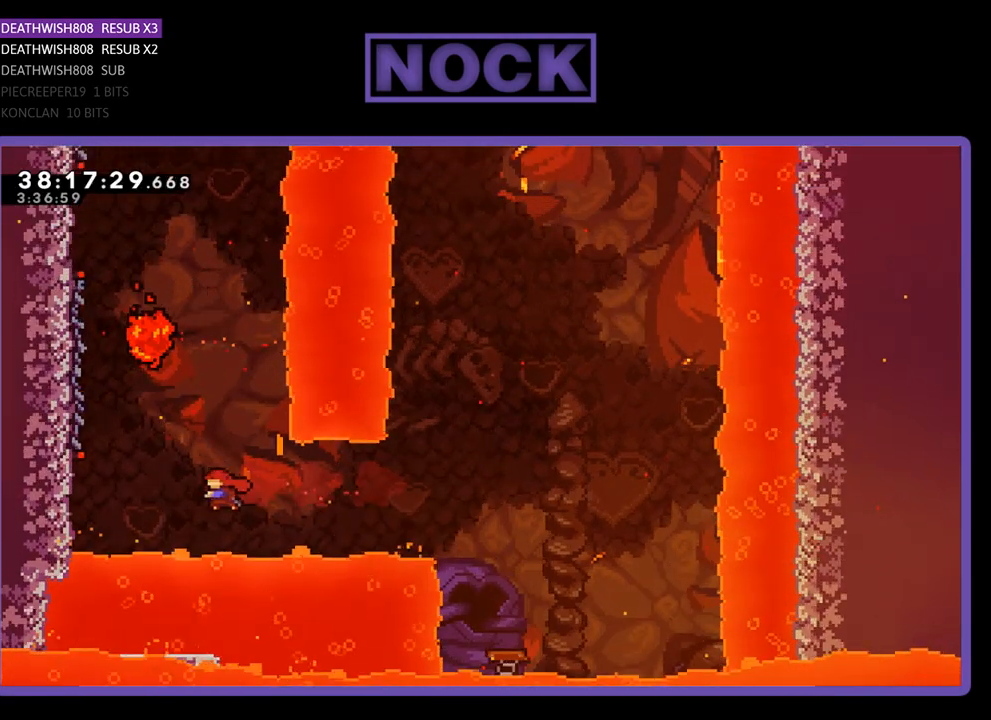
{"buttons": ["R2", "DPAD_UP", "DPAD_LEFT"], "events": [[133, "CIRCLE", "down"], [467, "CIRCLE", "up"]]}
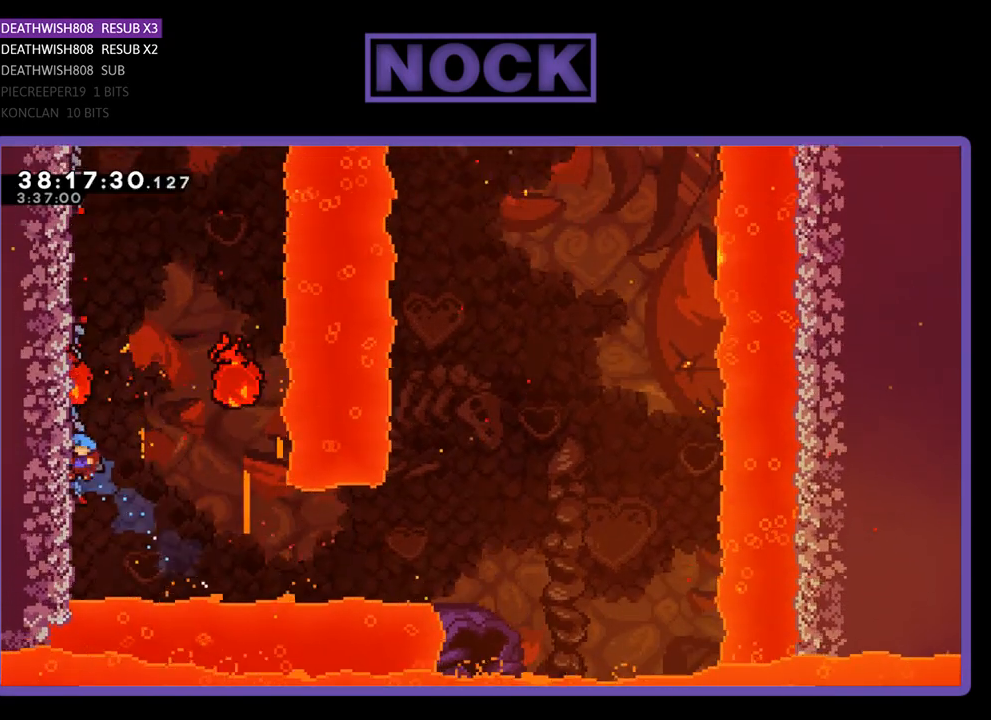
{"buttons": ["R2"], "events": [[433, "DPAD_UP", "up"], [467, "DPAD_LEFT", "up"]]}
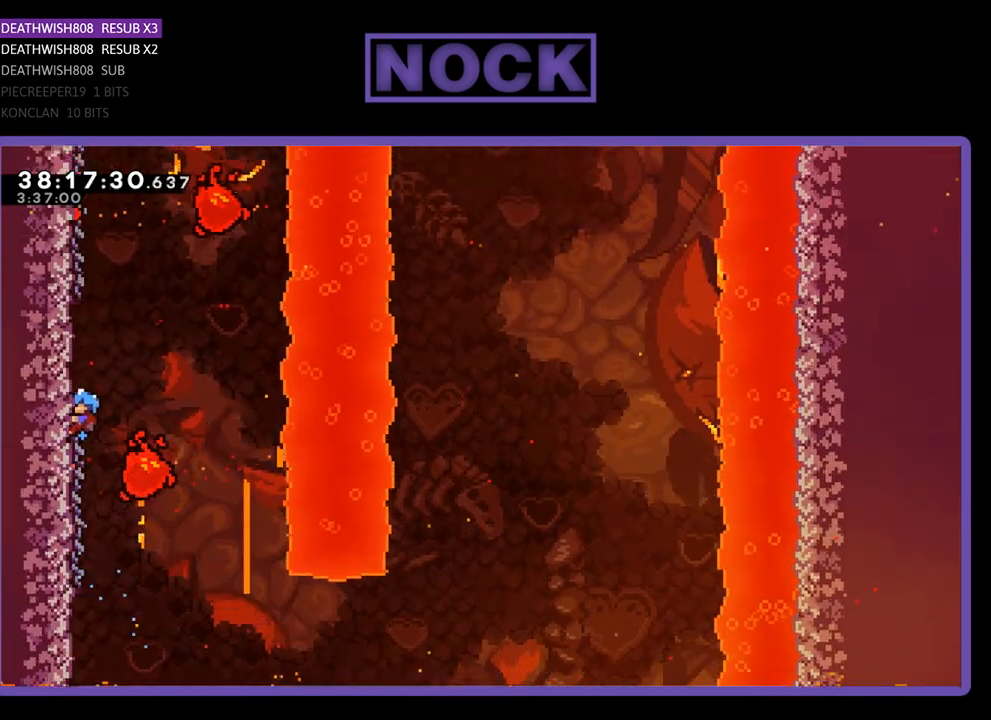
{"buttons": ["R2"], "events": []}
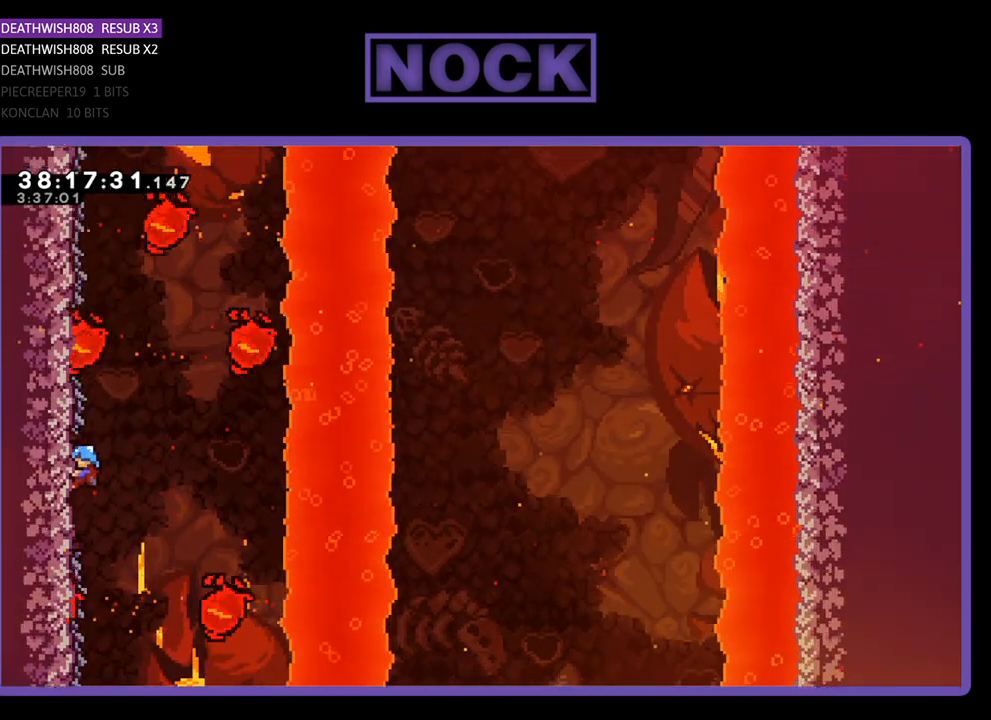
{"buttons": ["R2"], "events": [[67, "DPAD_UP", "down"], [167, "DPAD_LEFT", "down"], [267, "DPAD_LEFT", "up"], [300, "DPAD_UP", "up"]]}